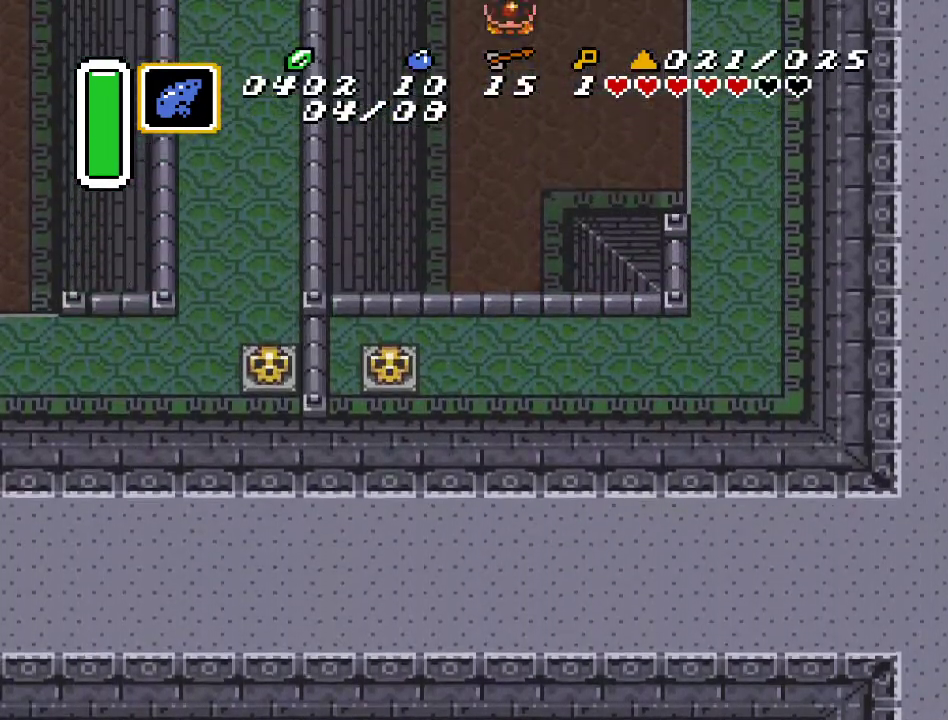
Gameplay with a controller (Nintendo layout); each line is a JSON object with the inputs held at the frame after it. "events" lists button and stick changes between this image and that frame as [ms after this image, input, new state], when the widget could be followed in between. Not read: L3 R3.
{"buttons": ["DPAD_UP"], "events": []}
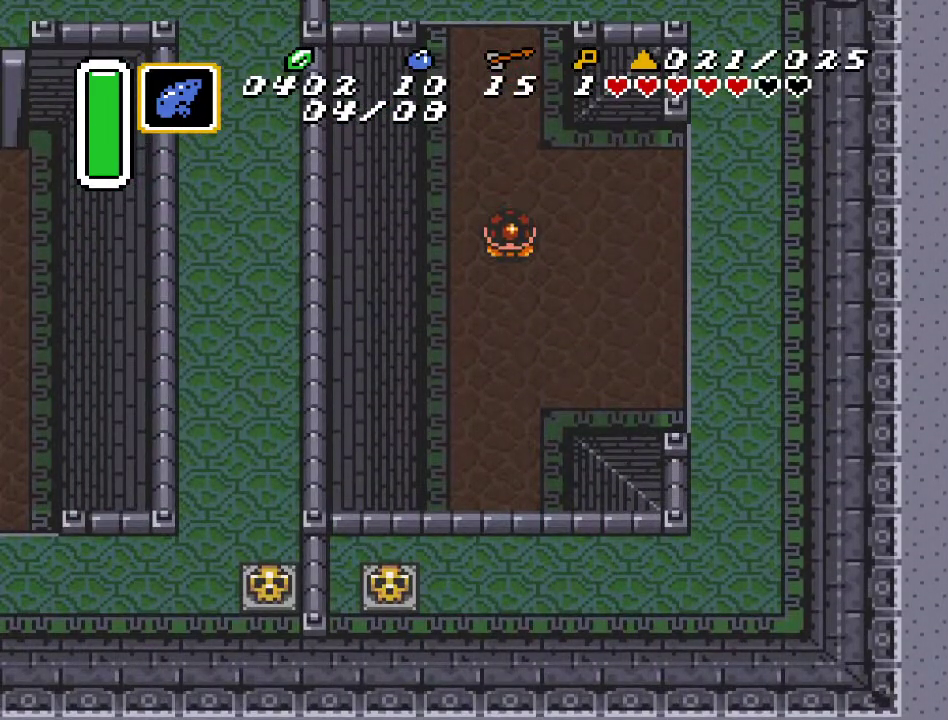
{"buttons": ["DPAD_UP", "DPAD_RIGHT"], "events": [[250, "DPAD_RIGHT", "down"]]}
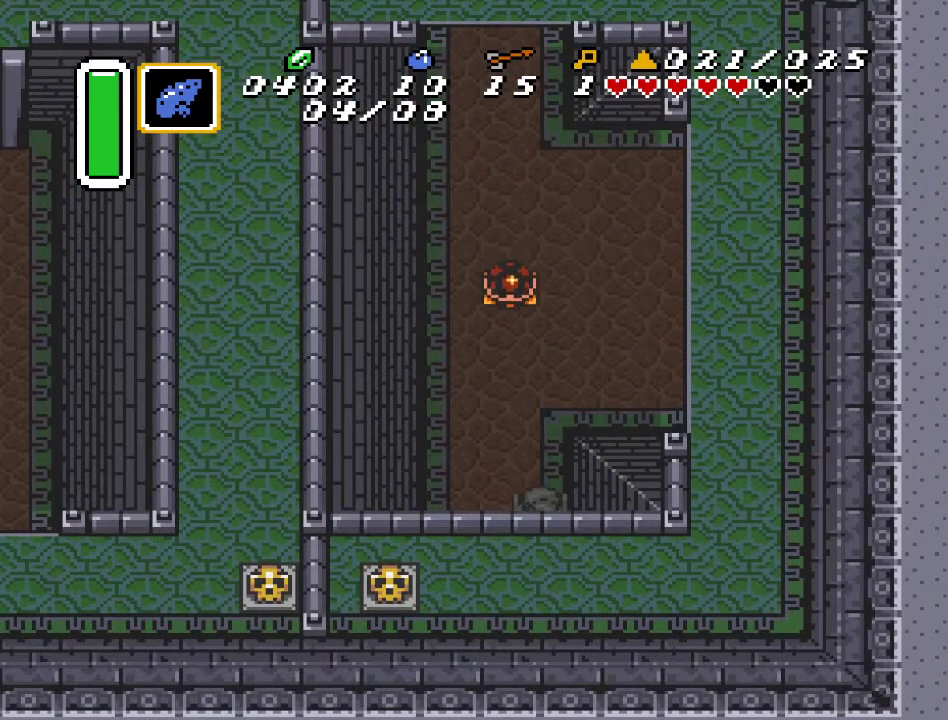
{"buttons": ["DPAD_RIGHT"], "events": [[433, "DPAD_UP", "up"]]}
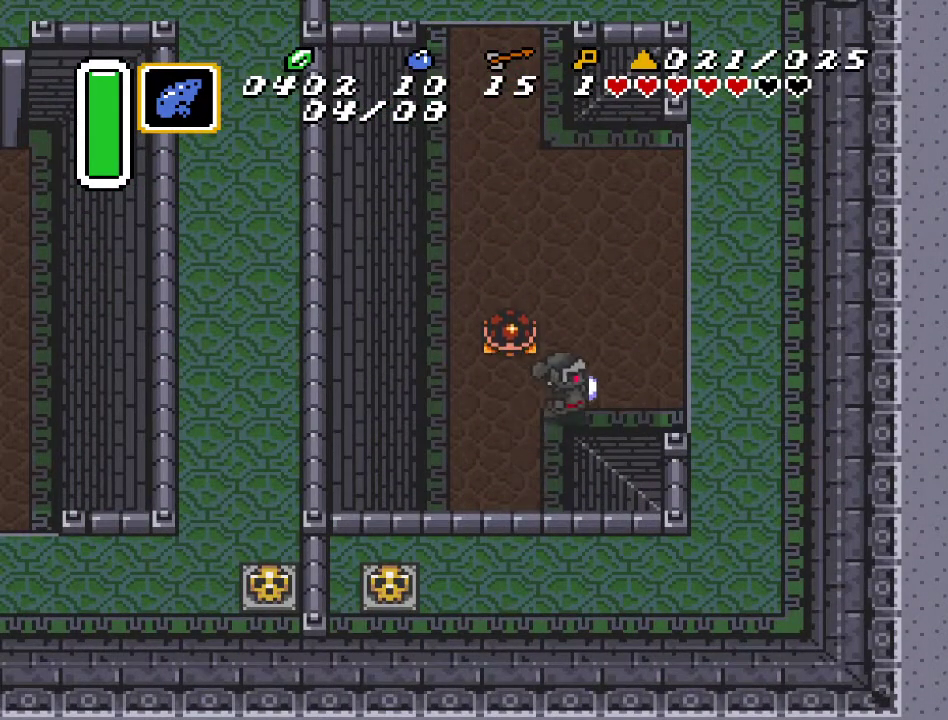
{"buttons": ["DPAD_RIGHT"], "events": []}
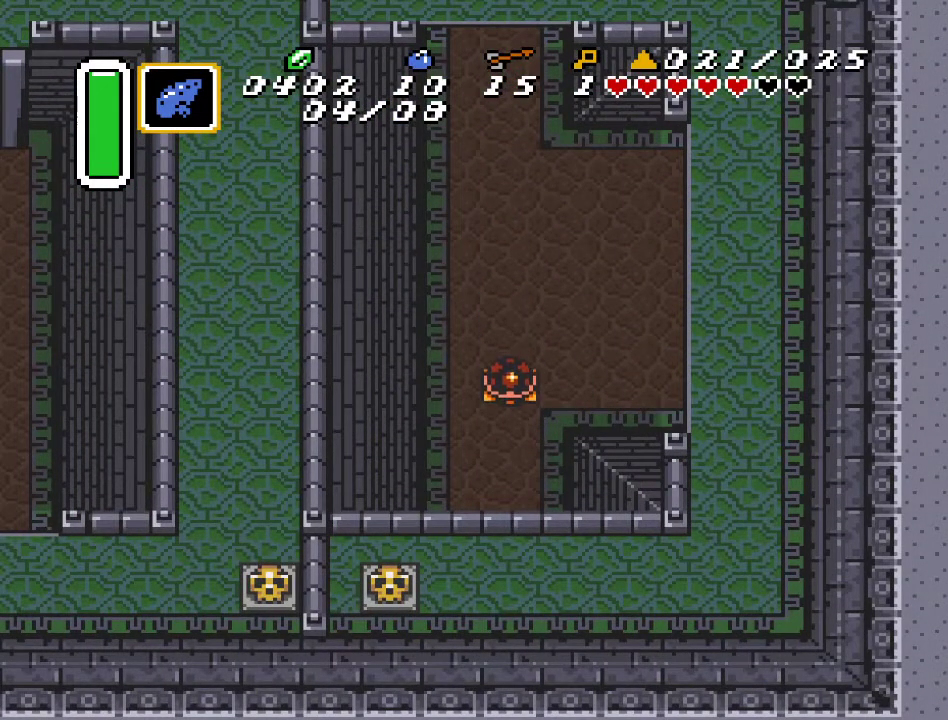
{"buttons": ["DPAD_RIGHT"], "events": []}
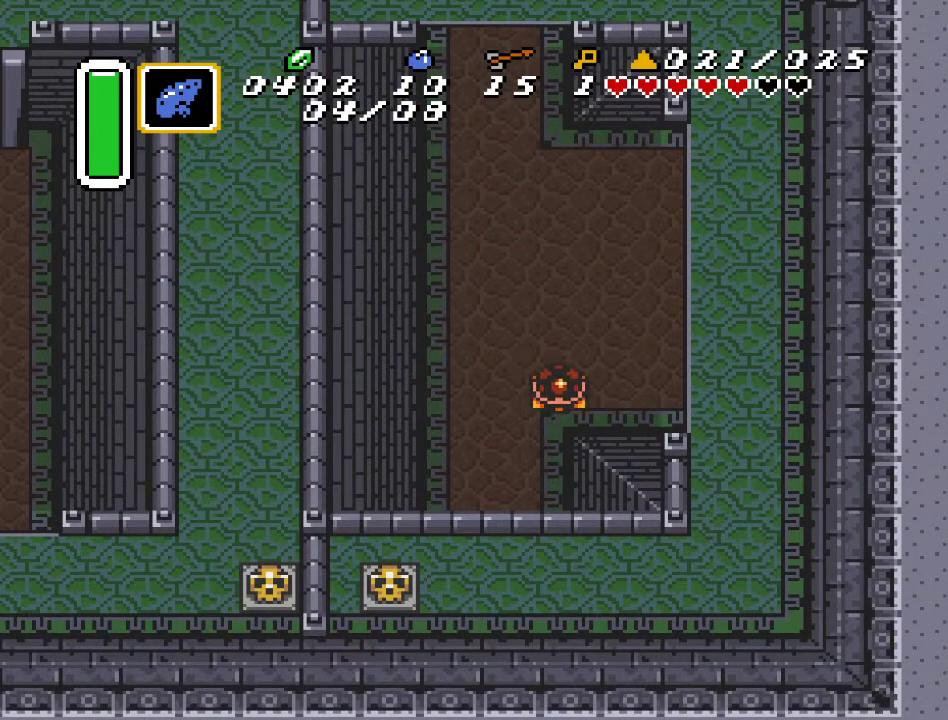
{"buttons": [], "events": [[317, "DPAD_RIGHT", "up"]]}
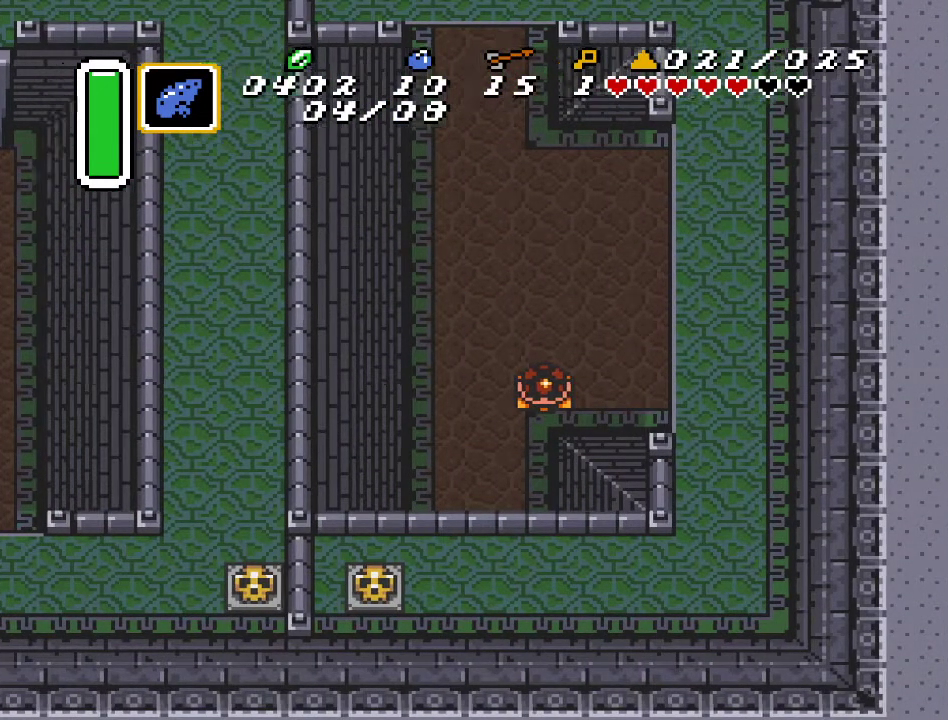
{"buttons": ["DPAD_RIGHT"], "events": [[500, "DPAD_RIGHT", "down"]]}
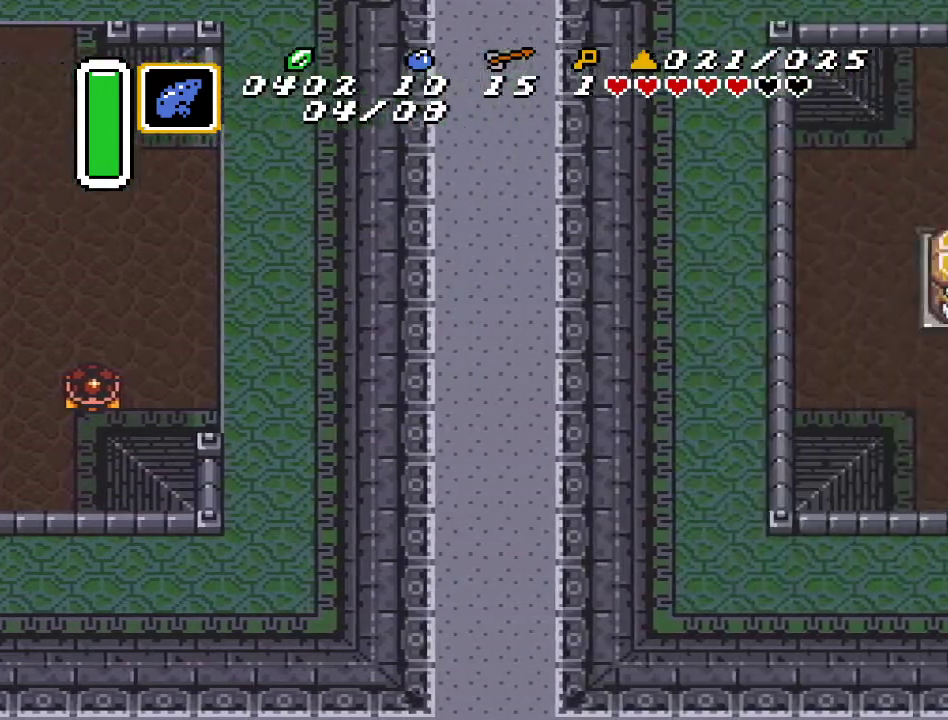
{"buttons": ["DPAD_RIGHT"], "events": []}
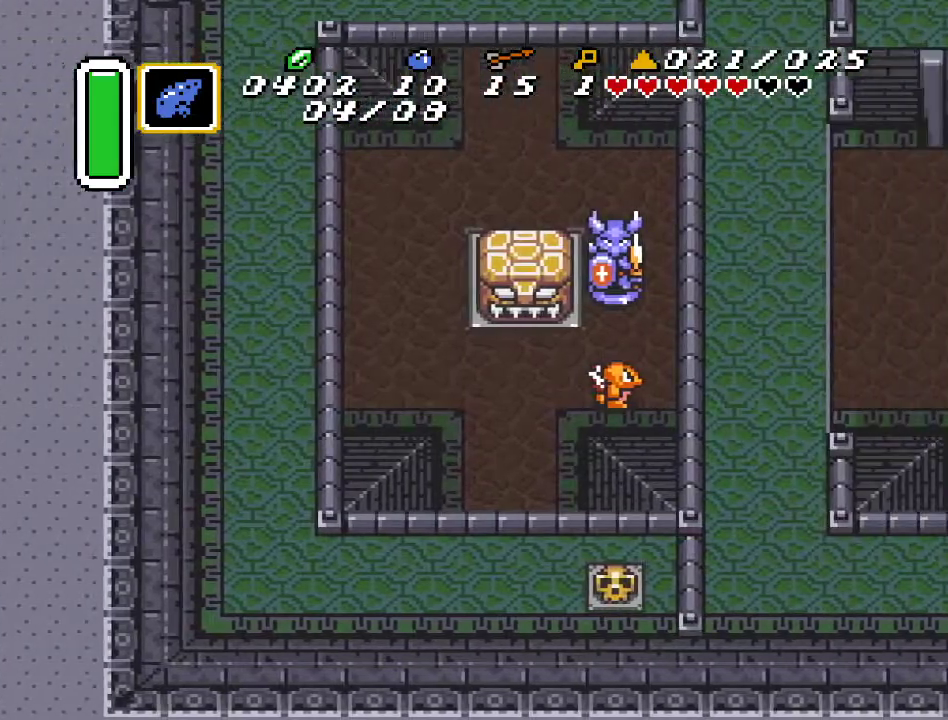
{"buttons": ["DPAD_RIGHT"], "events": []}
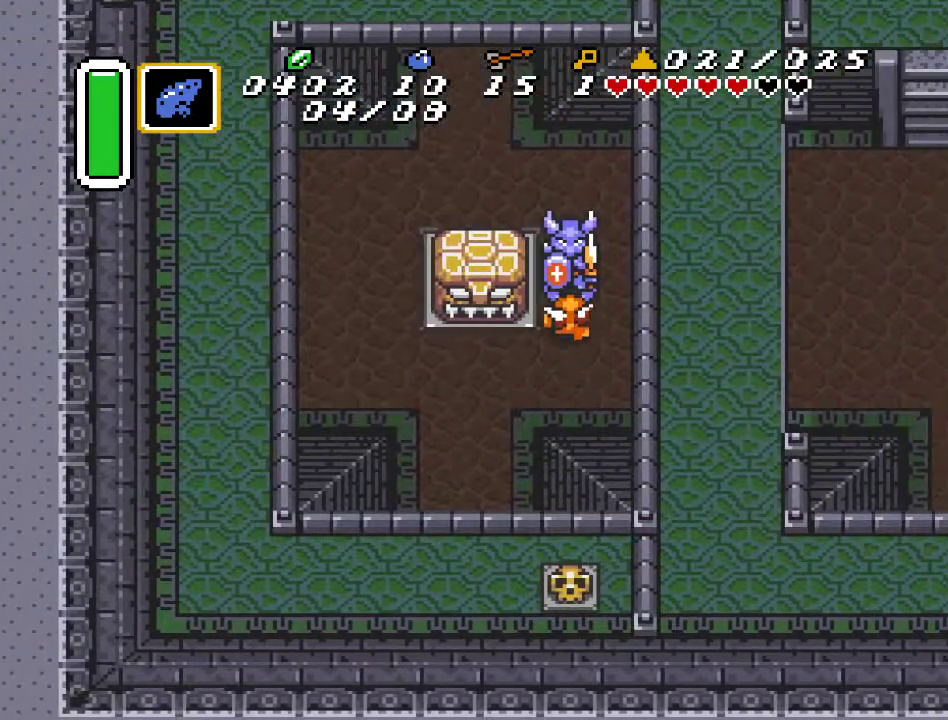
{"buttons": ["A"], "events": [[33, "A", "down"], [100, "DPAD_RIGHT", "up"]]}
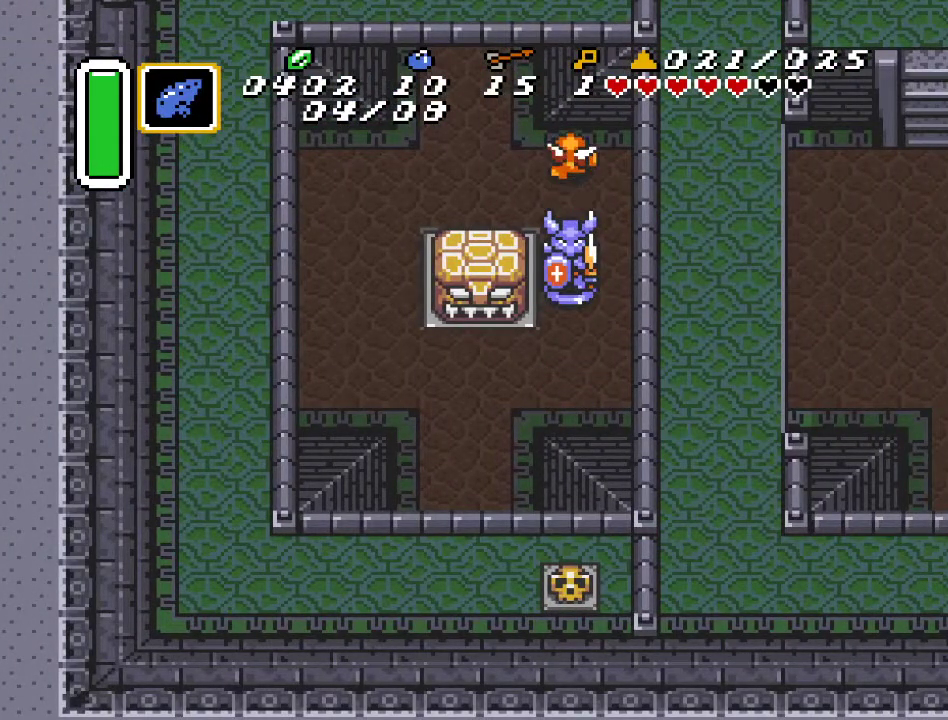
{"buttons": [], "events": [[317, "A", "up"]]}
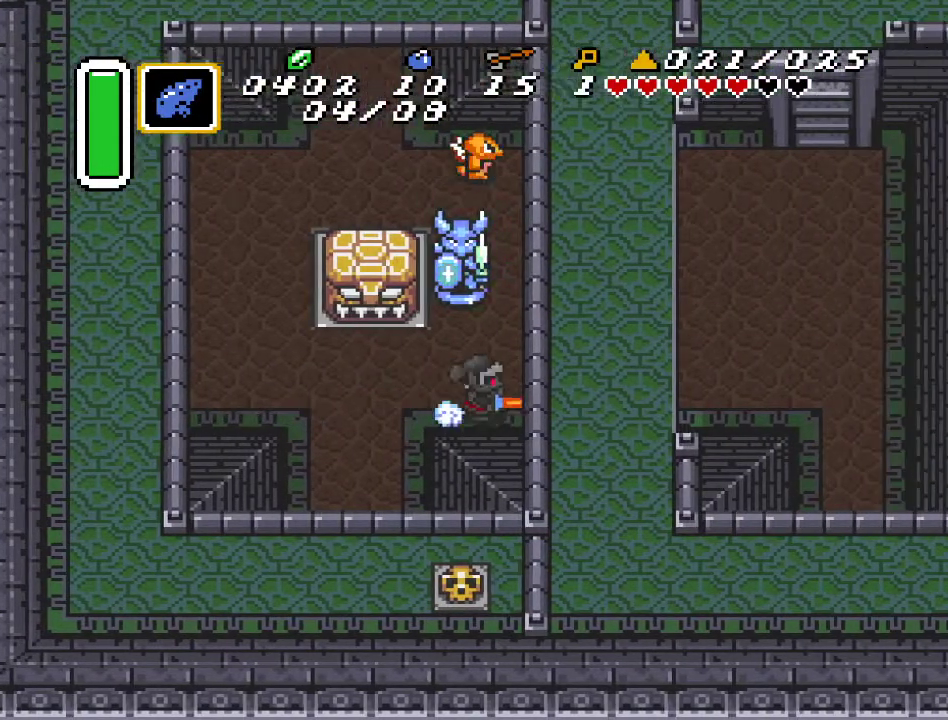
{"buttons": ["DPAD_UP"], "events": [[383, "DPAD_UP", "down"]]}
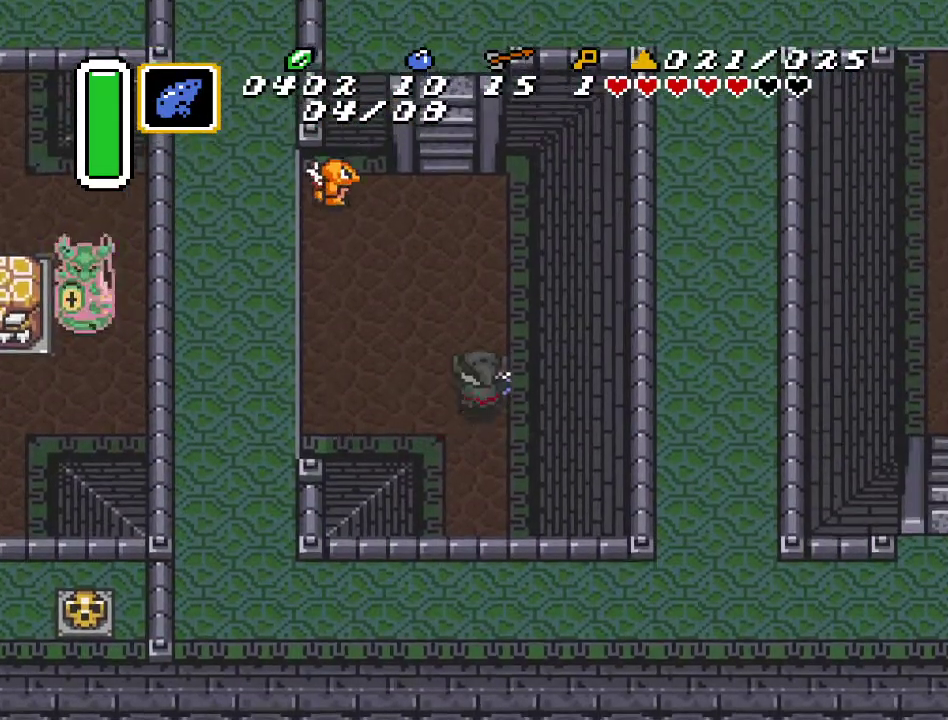
{"buttons": ["DPAD_UP", "DPAD_LEFT"], "events": [[433, "DPAD_LEFT", "down"]]}
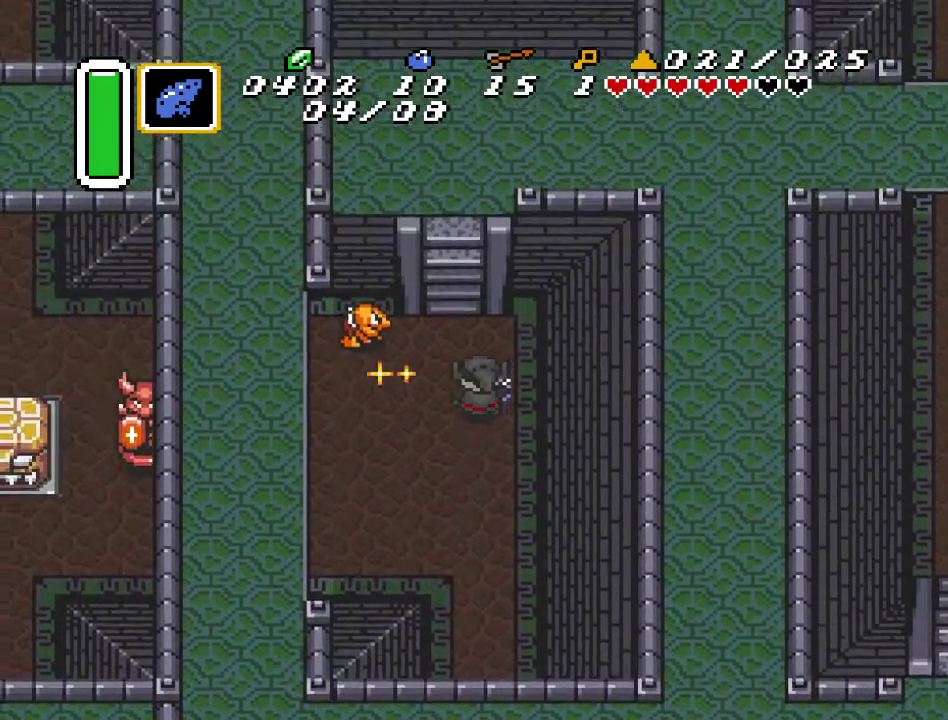
{"buttons": ["B"], "events": [[67, "DPAD_UP", "up"], [100, "B", "down"], [217, "DPAD_LEFT", "up"], [250, "B", "up"], [467, "B", "down"]]}
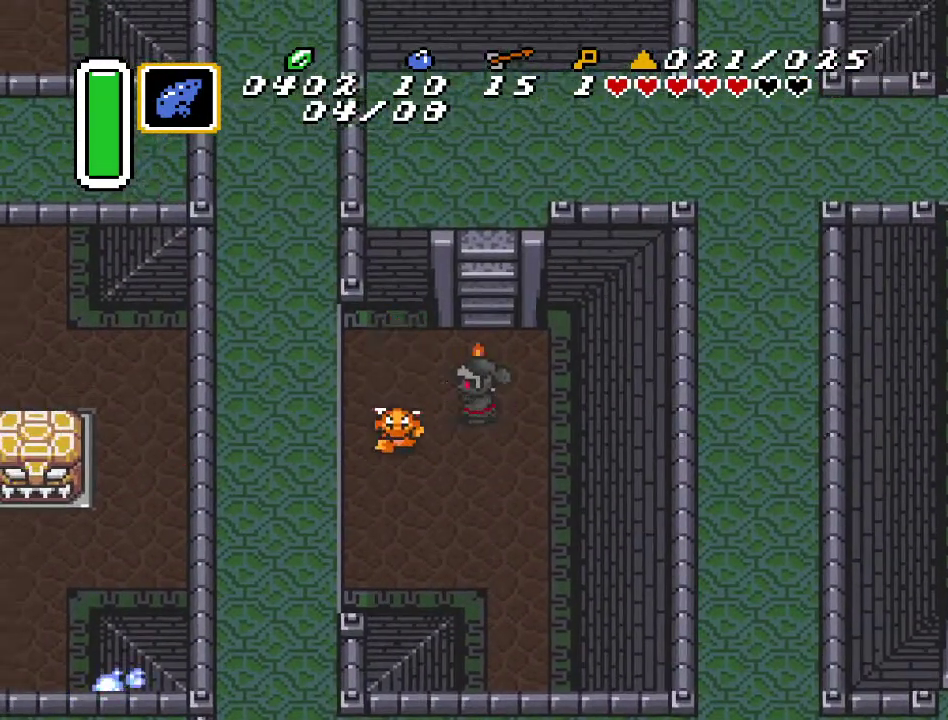
{"buttons": ["B"], "events": [[133, "B", "up"], [350, "B", "down"]]}
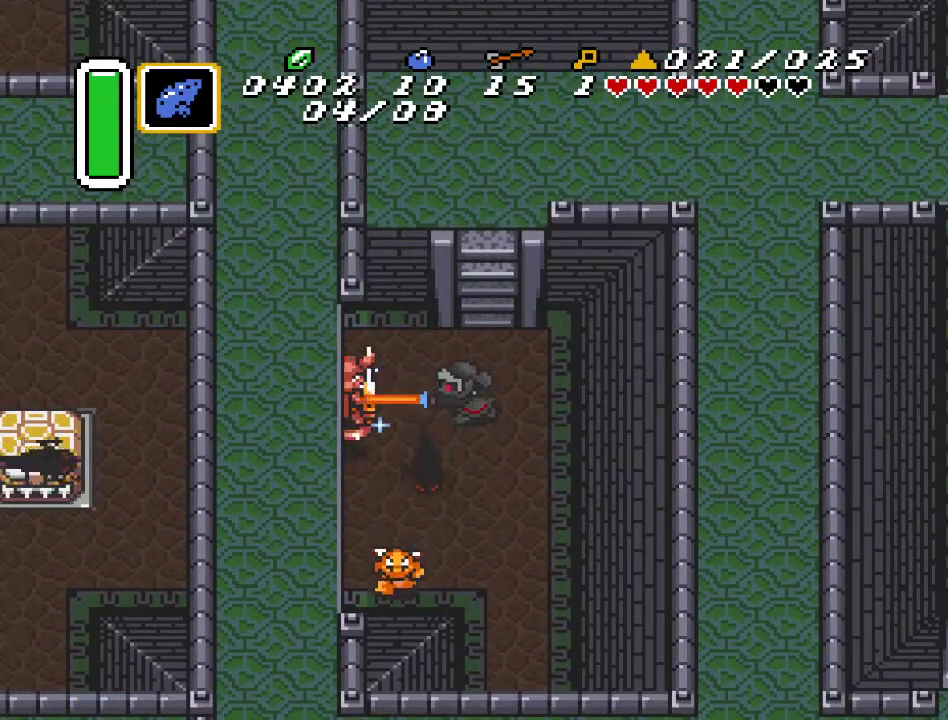
{"buttons": ["DPAD_UP"], "events": [[33, "B", "up"], [283, "DPAD_UP", "down"]]}
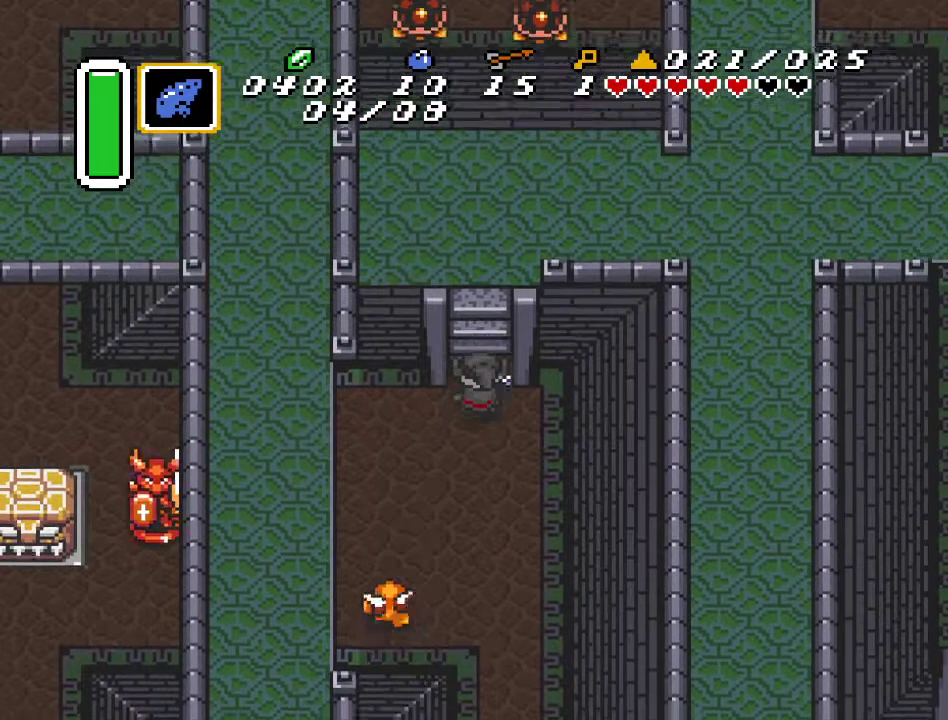
{"buttons": ["DPAD_UP", "DPAD_RIGHT"], "events": [[383, "DPAD_RIGHT", "down"]]}
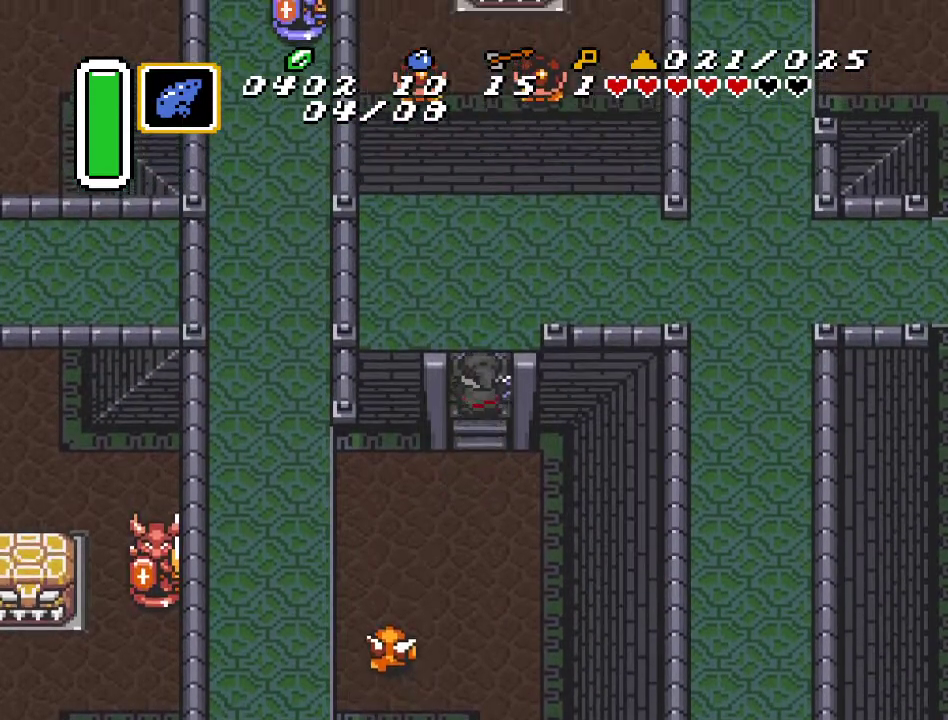
{"buttons": ["DPAD_RIGHT"], "events": [[350, "DPAD_UP", "up"]]}
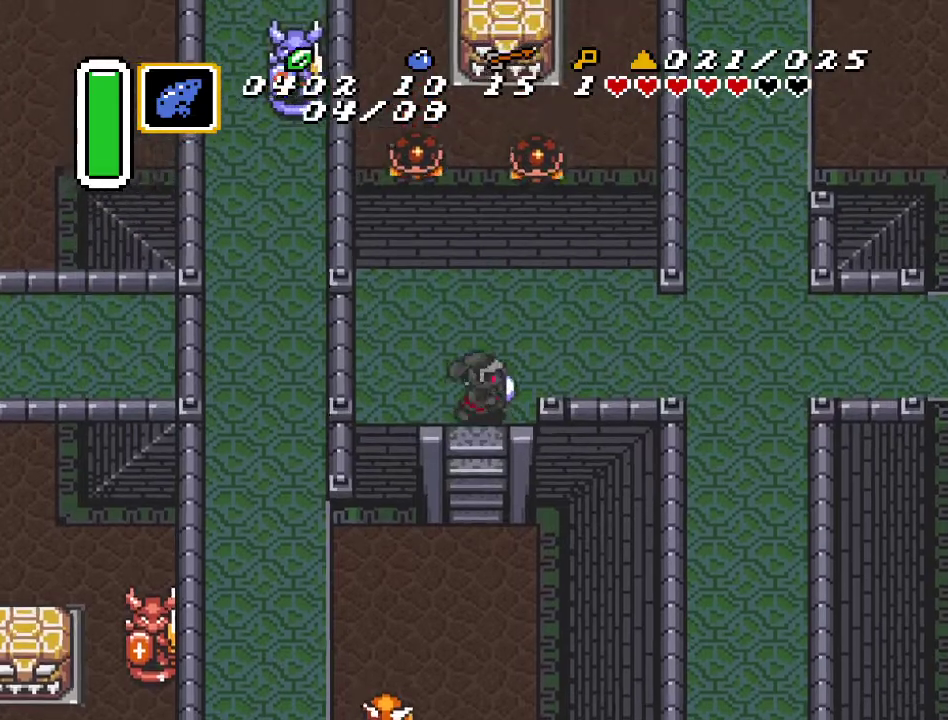
{"buttons": ["DPAD_RIGHT"], "events": [[317, "DPAD_UP", "down"], [467, "DPAD_UP", "up"]]}
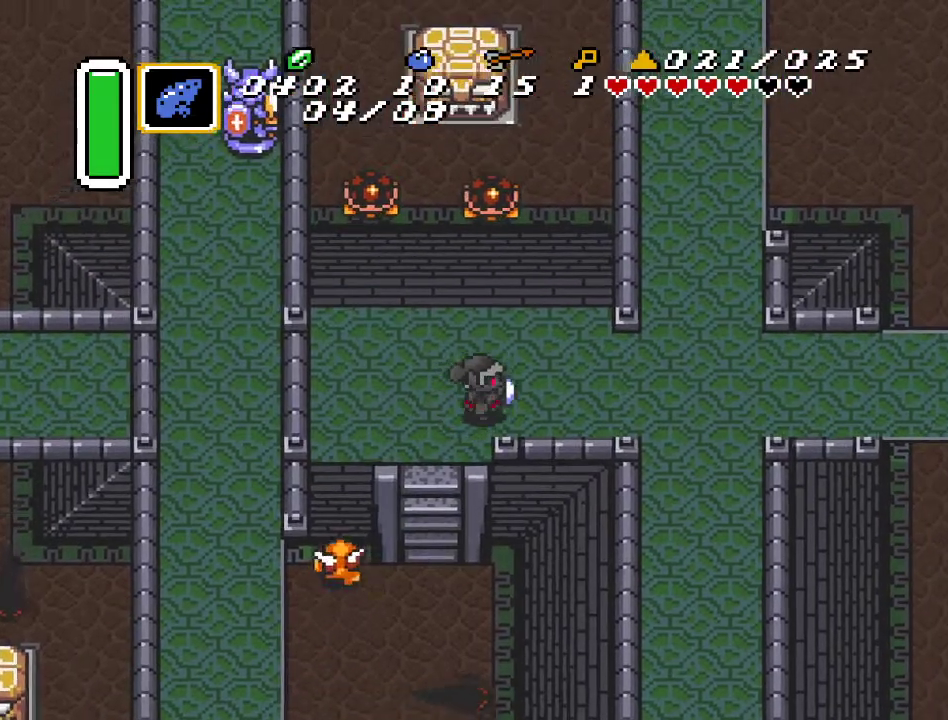
{"buttons": ["DPAD_RIGHT"], "events": []}